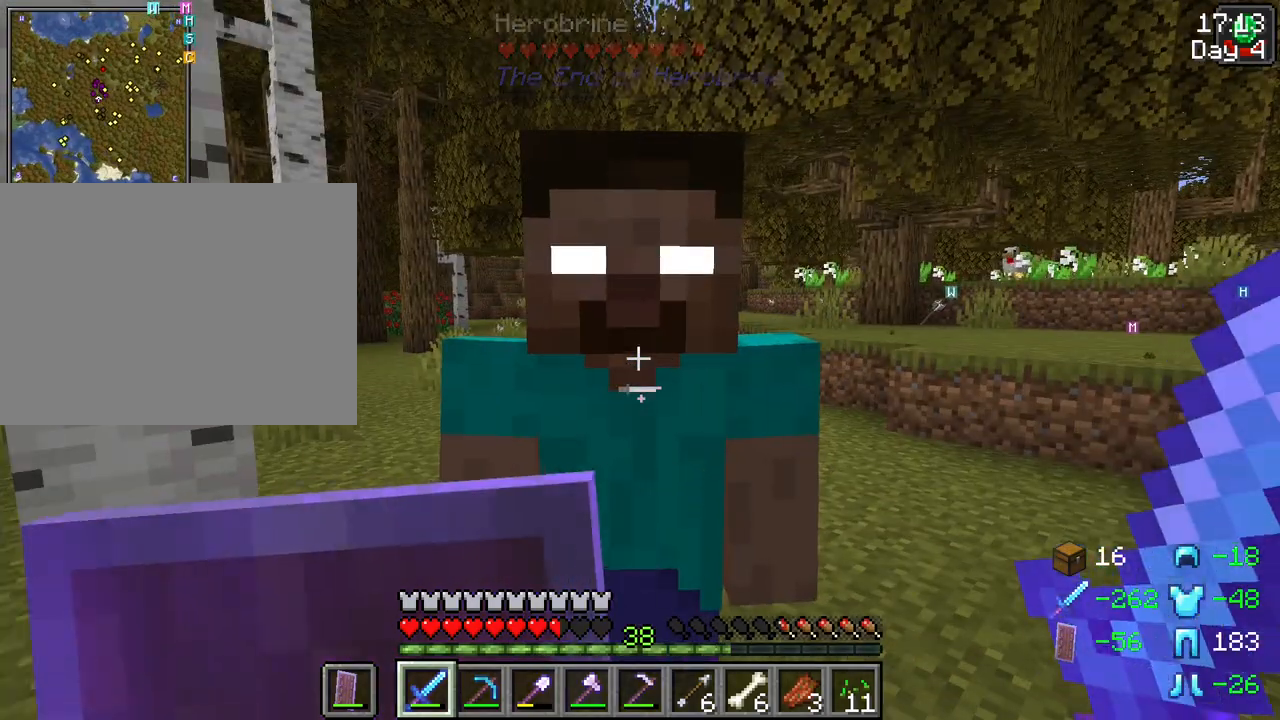
Gameplay with keyboard and mouse; each line is a JSON object with the keys and mouse buttons held at the frame after it. "events" lists presses ("down") and releases ("up") of "1", "2", "3", "4", "5", "a", "alt", "c", "caps_lock", "ctrl", "d", "e", "f", "g", "q", "r", "s", "shift", "space", "t", "tab", "v", "w", "x", "z", "mouse_left", "mouse_wheel" and "mouse_right" between this image and that frame as [ms after this image, input, new state], when the widget could be followed in between. "mouse_left", "mouse_wheel", "mouse_right" = the "left", "wheel", "right" buttons of the "mouse" list. No other keys are recorded. Fast repeated clicks can show as one long hold. "wheel" means that the mouse wheel is clicked or scrolled. Not read: mouse_move.
{"keys": ["d"], "mouse": [], "events": [[333, "d", "down"]]}
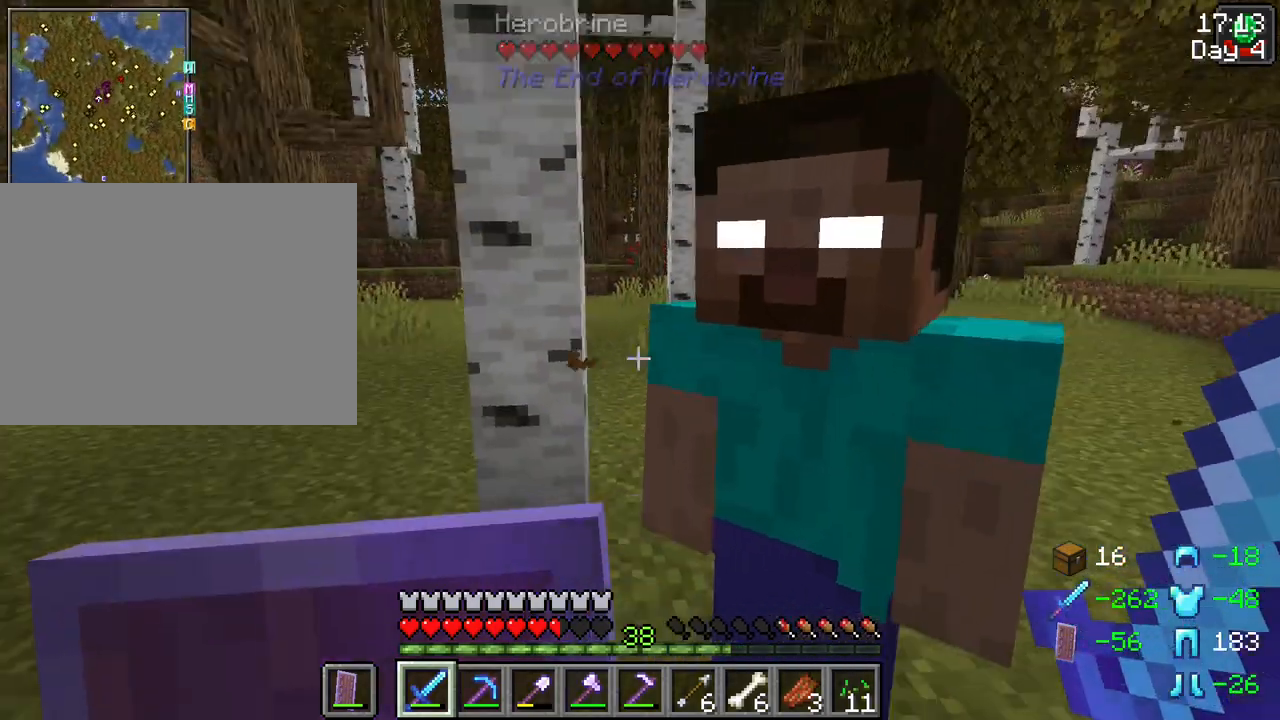
{"keys": ["d"], "mouse": [], "events": []}
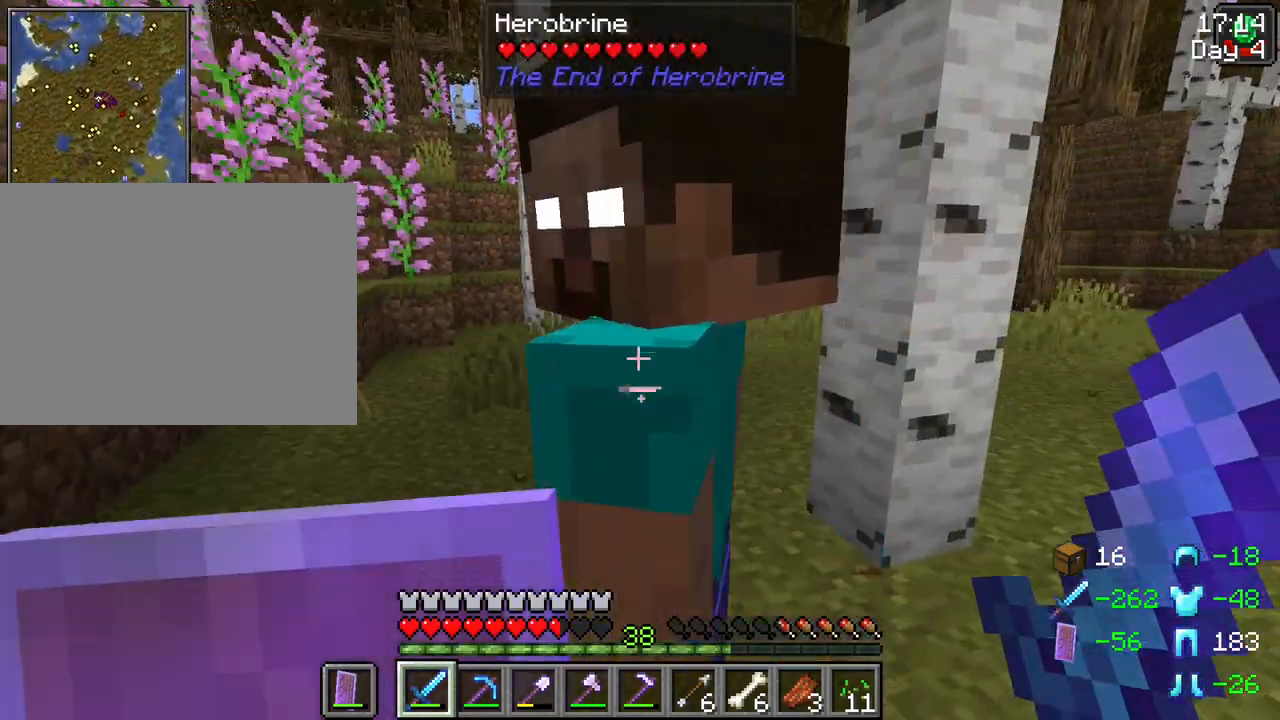
{"keys": [], "mouse": [], "events": [[33, "s", "down"], [217, "d", "up"], [317, "s", "up"]]}
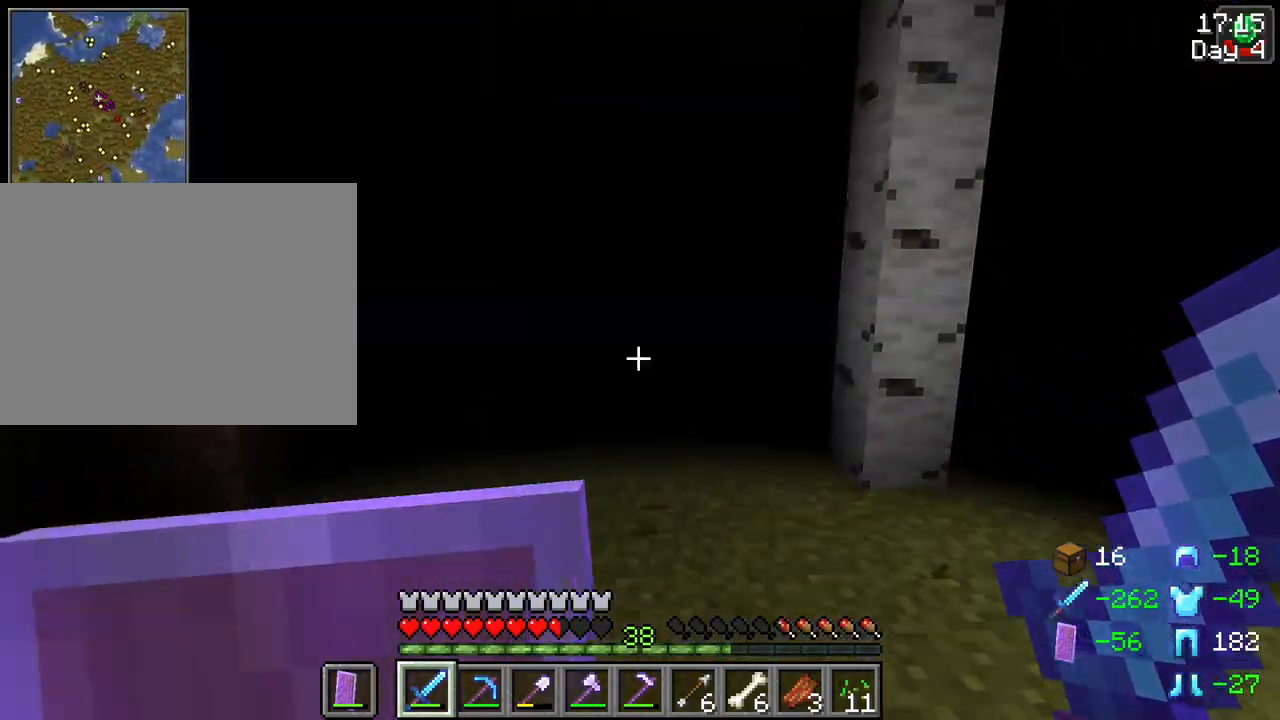
{"keys": [], "mouse": [], "events": []}
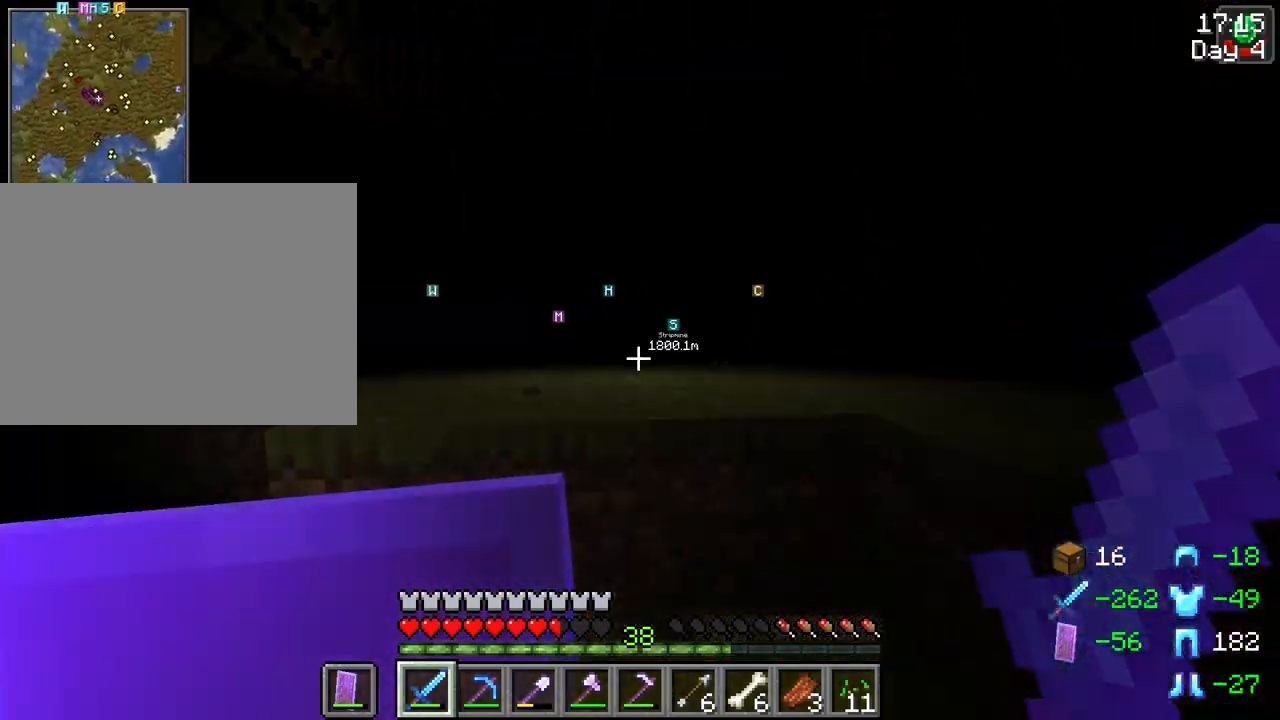
{"keys": ["space", "w"], "mouse": [], "events": [[17, "w", "down"], [483, "space", "down"]]}
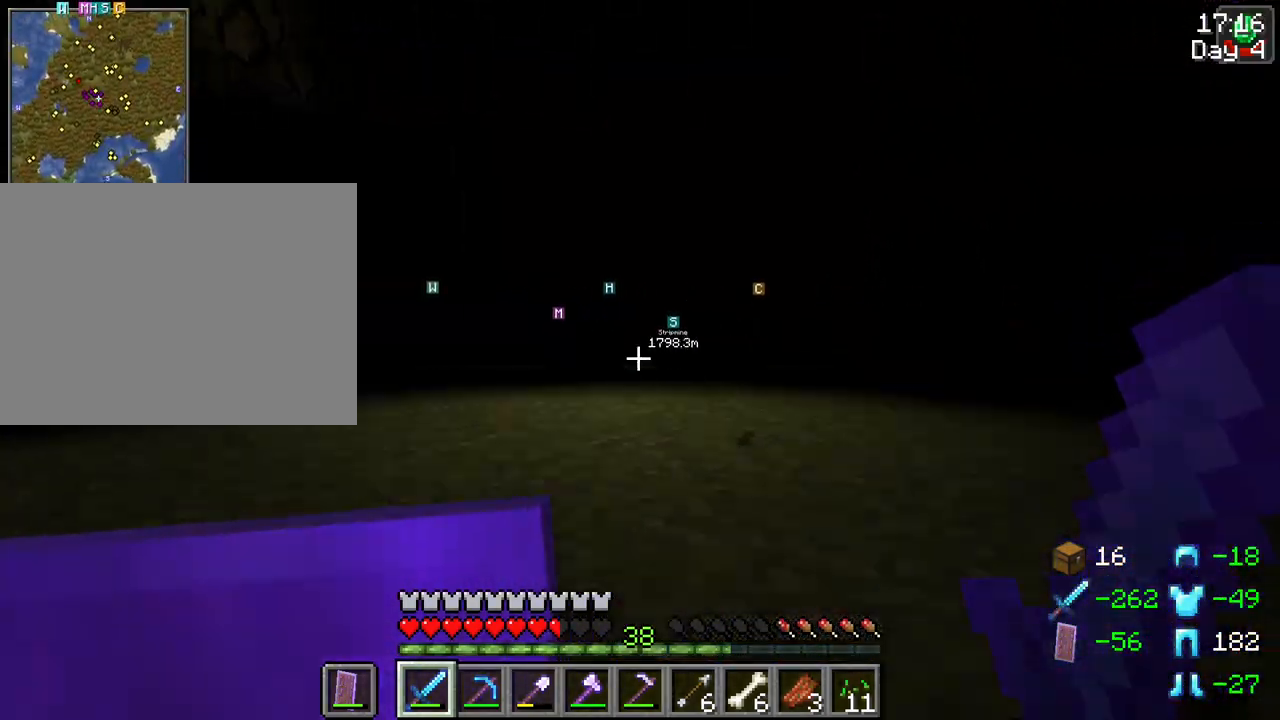
{"keys": ["tab", "w"], "mouse": [], "events": [[167, "space", "up"], [367, "tab", "down"]]}
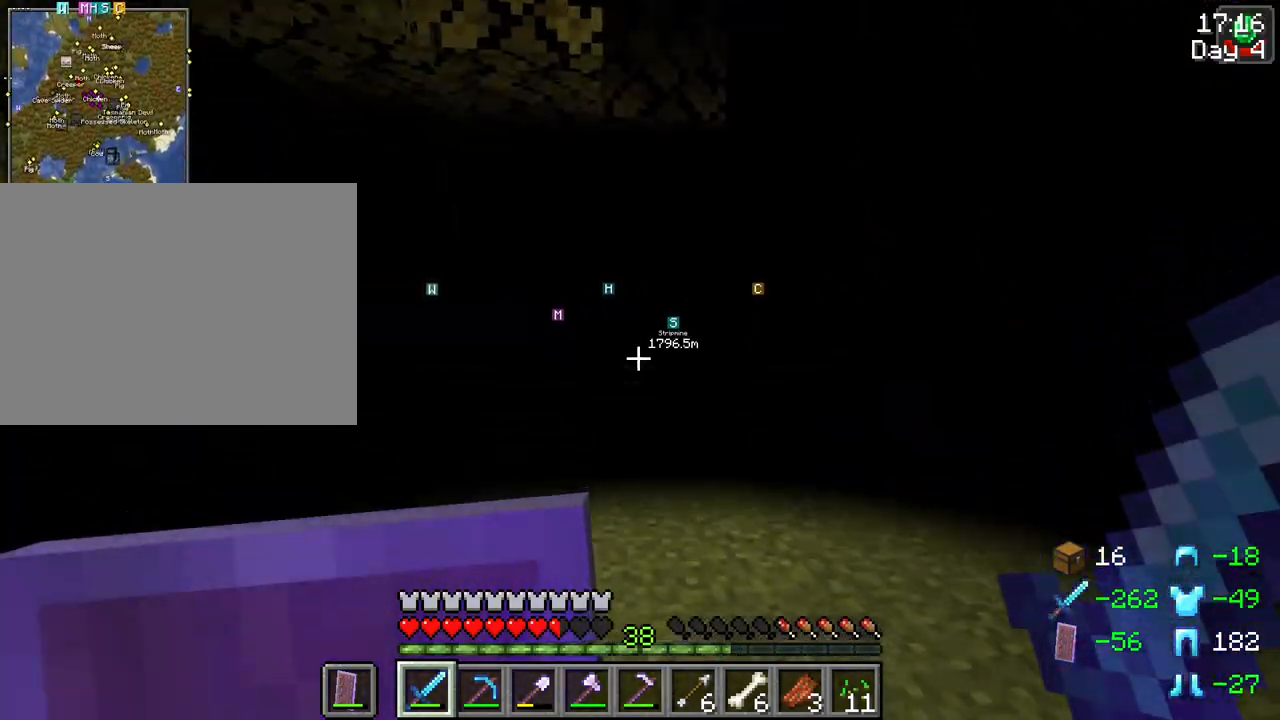
{"keys": ["tab", "w"], "mouse": [], "events": []}
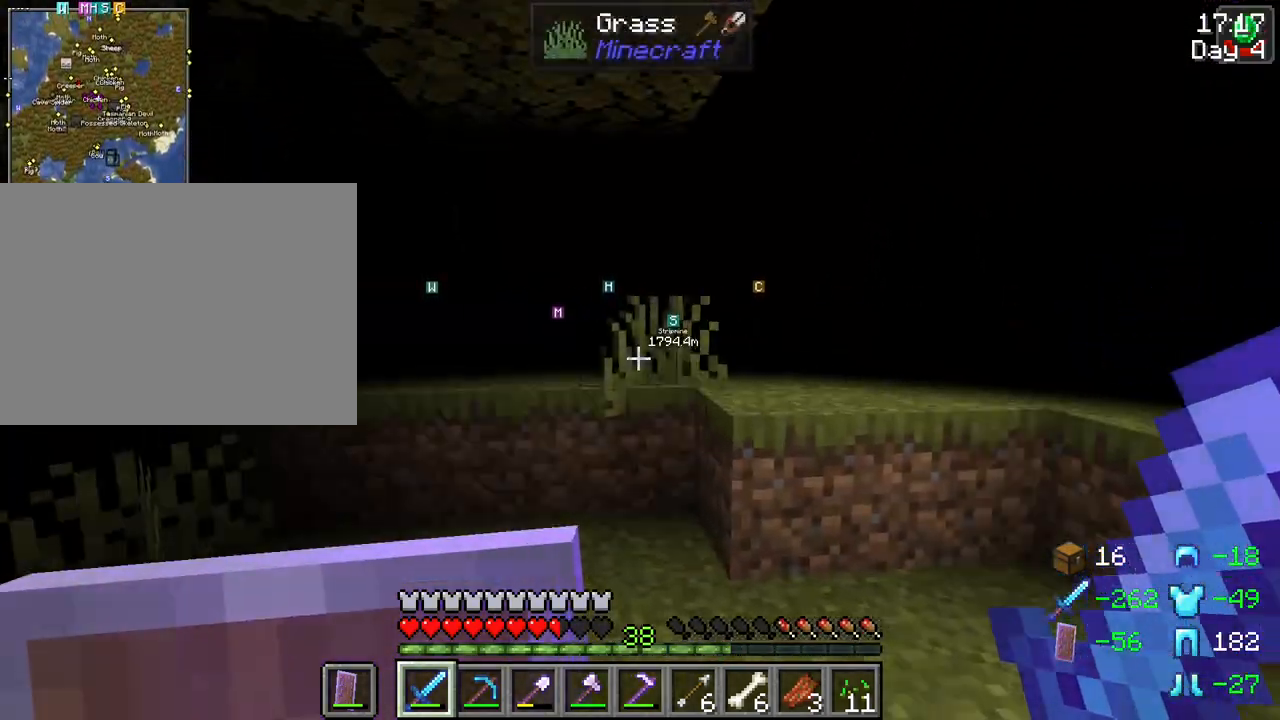
{"keys": ["w"], "mouse": [], "events": [[117, "tab", "up"]]}
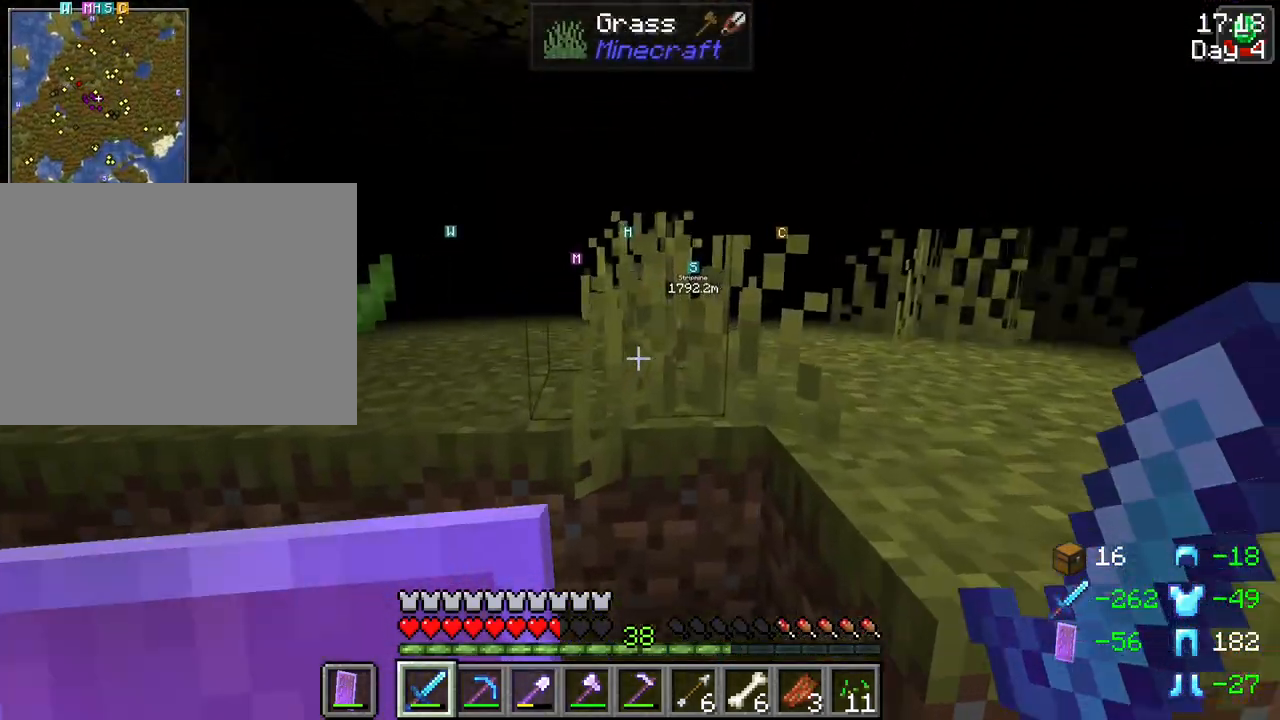
{"keys": ["w"], "mouse": [], "events": [[167, "space", "down"], [317, "space", "up"]]}
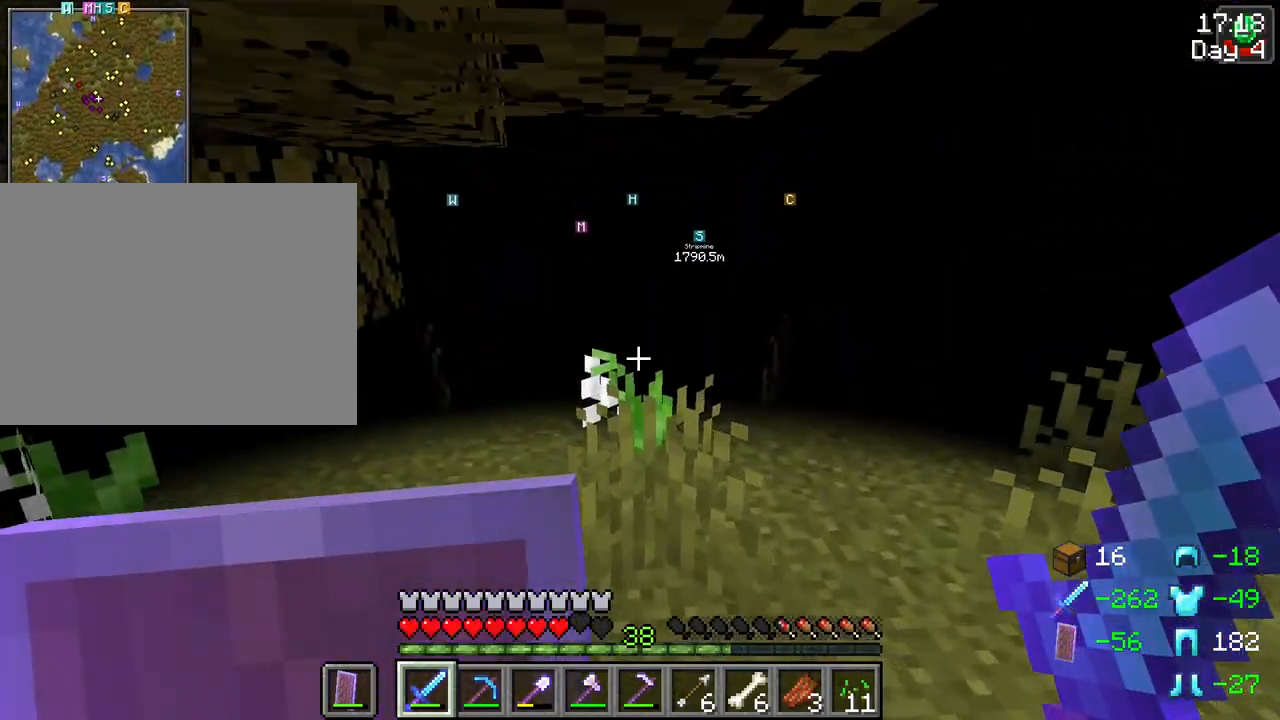
{"keys": ["w"], "mouse": [], "events": []}
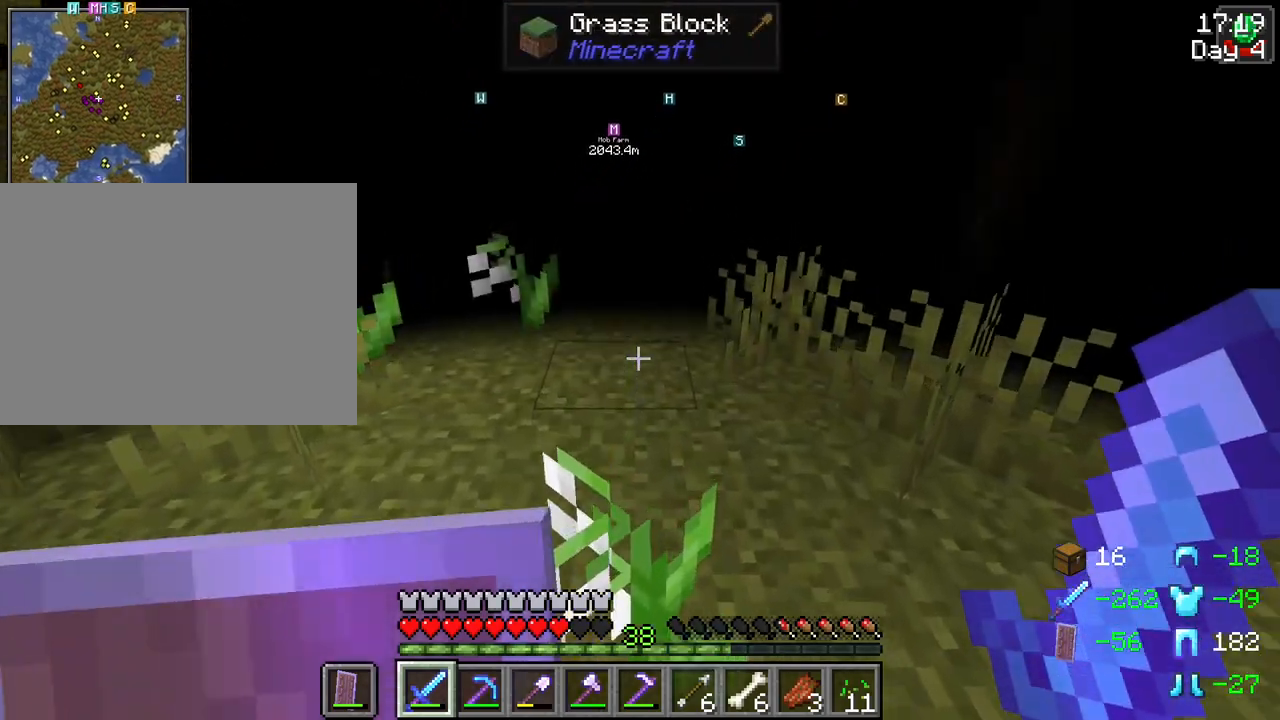
{"keys": ["w"], "mouse": [], "events": []}
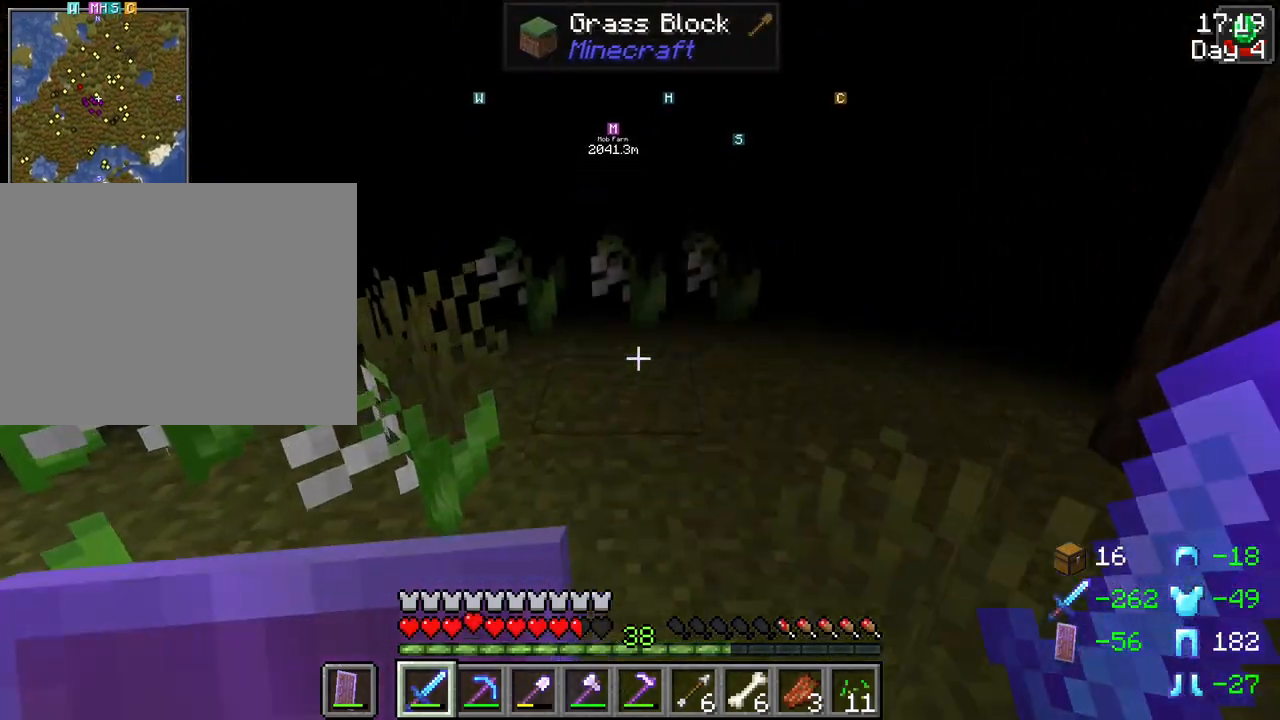
{"keys": ["w"], "mouse": [], "events": []}
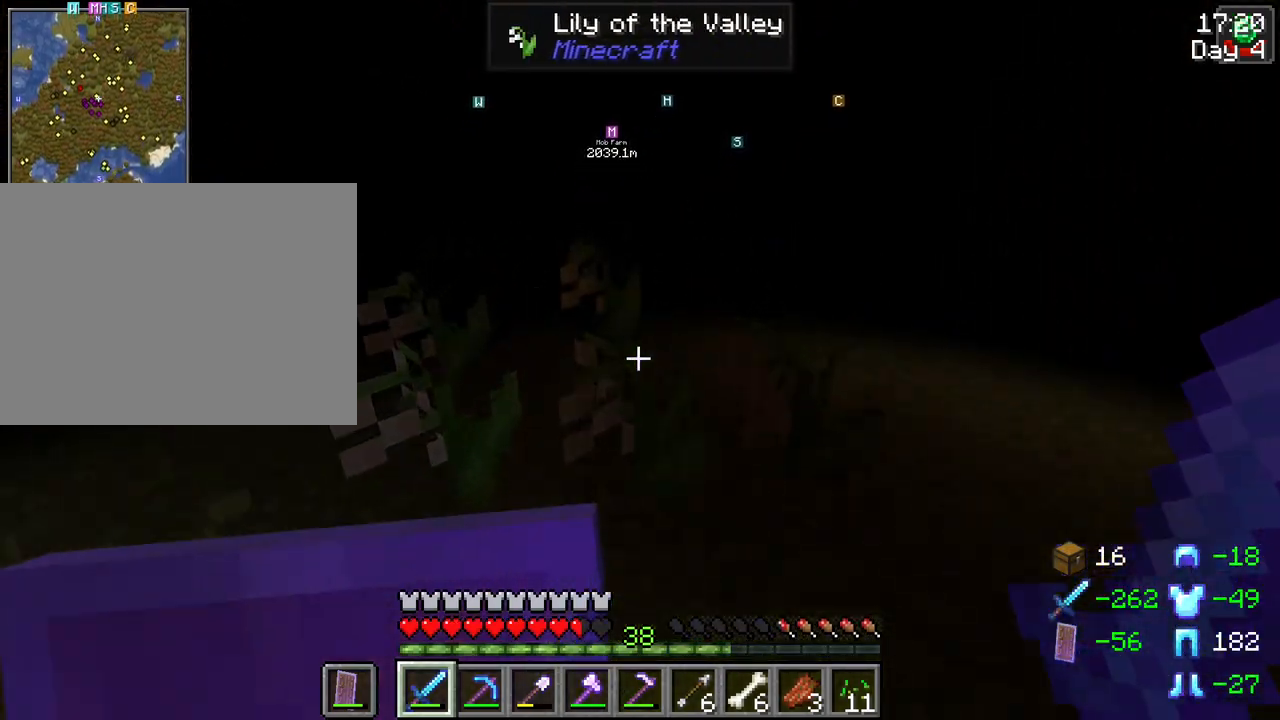
{"keys": [], "mouse": [], "events": [[50, "w", "up"], [233, "w", "down"], [467, "w", "up"]]}
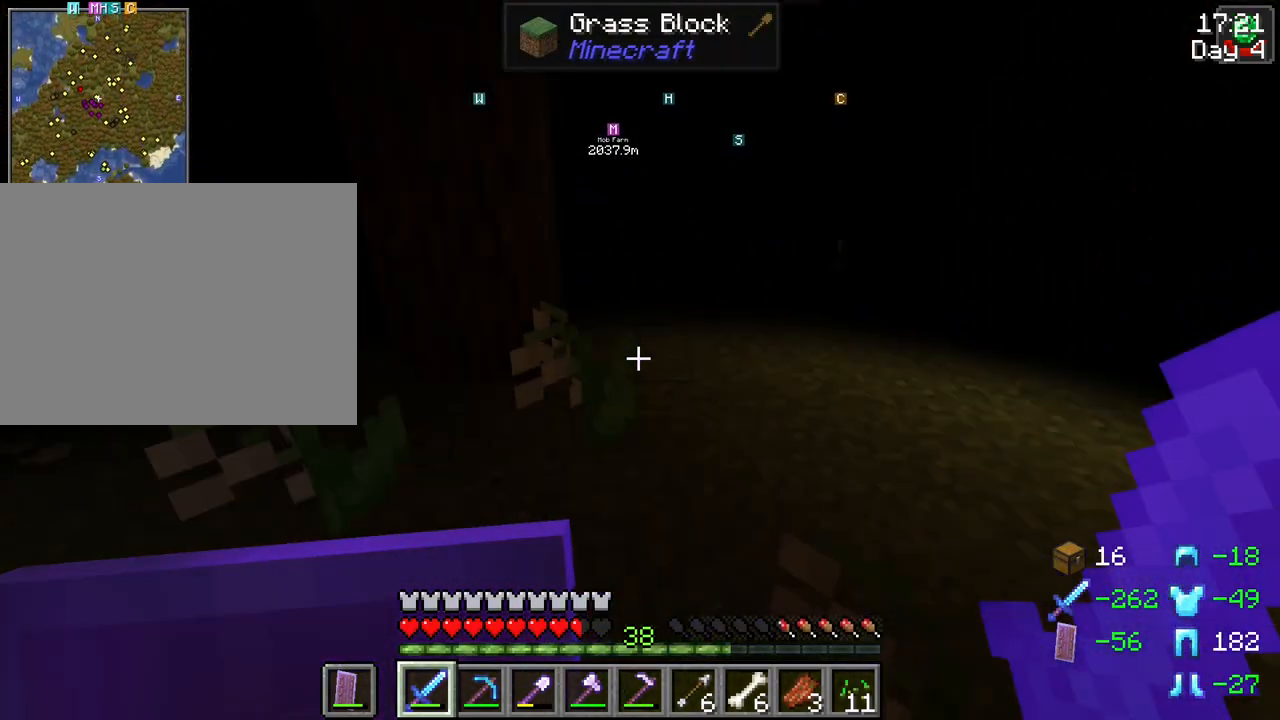
{"keys": [], "mouse": [], "events": []}
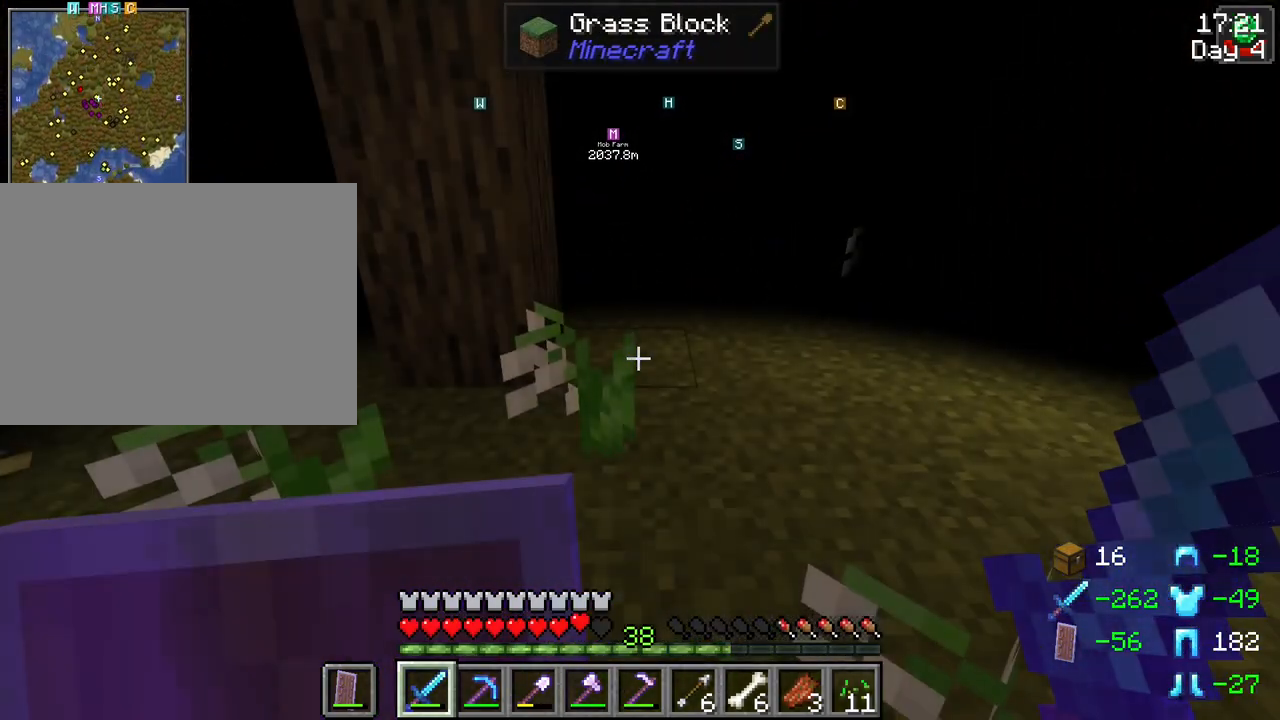
{"keys": ["w"], "mouse": [], "events": [[217, "w", "down"]]}
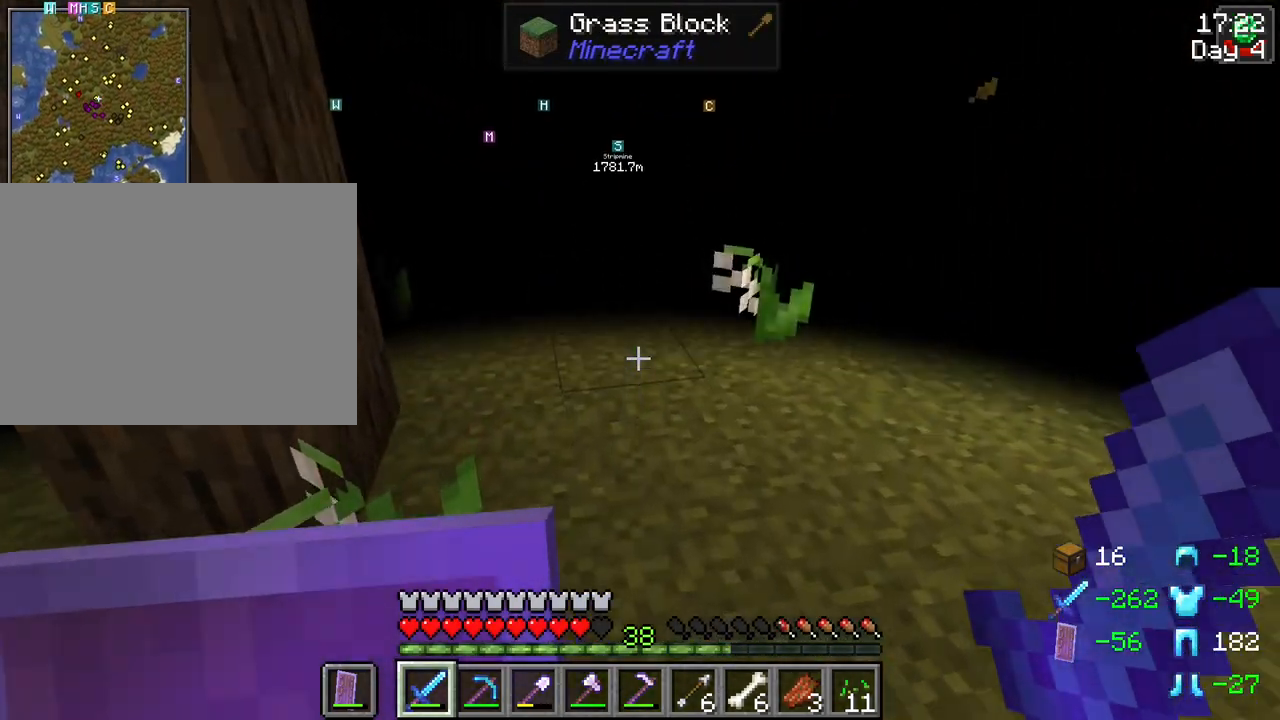
{"keys": ["w"], "mouse": [], "events": []}
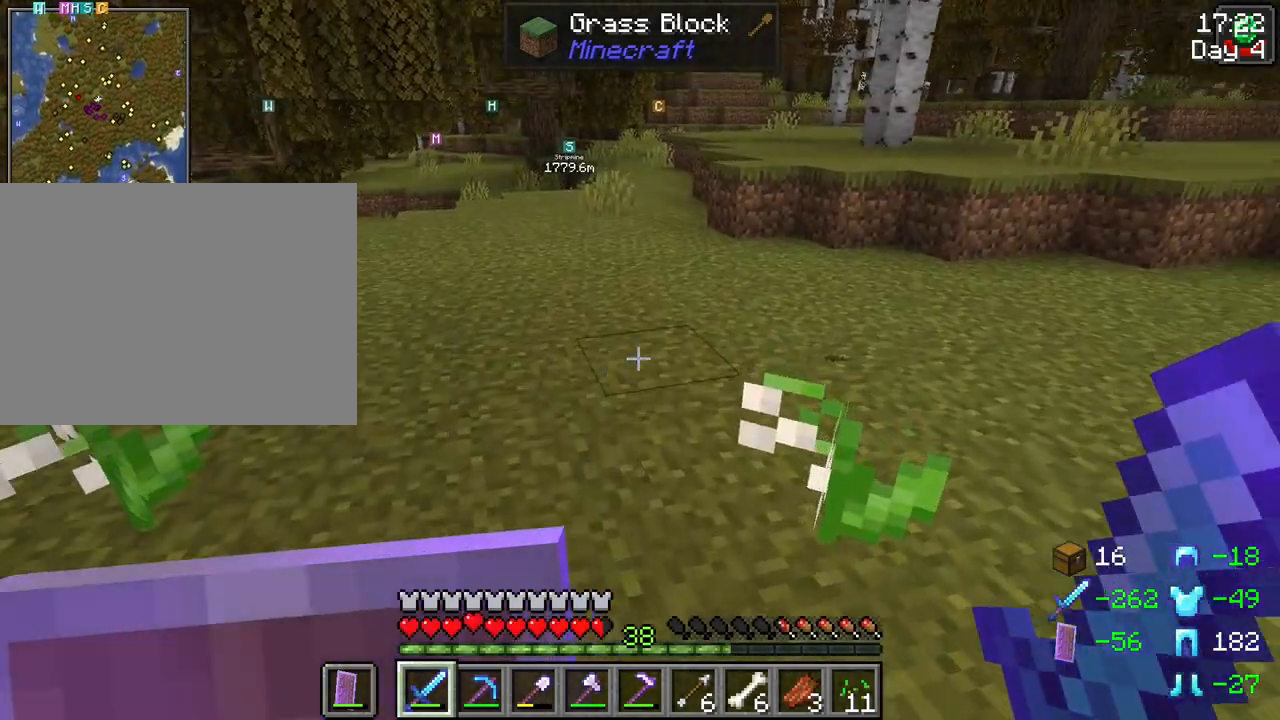
{"keys": ["w"], "mouse": [], "events": [[17, "w", "up"], [483, "w", "down"]]}
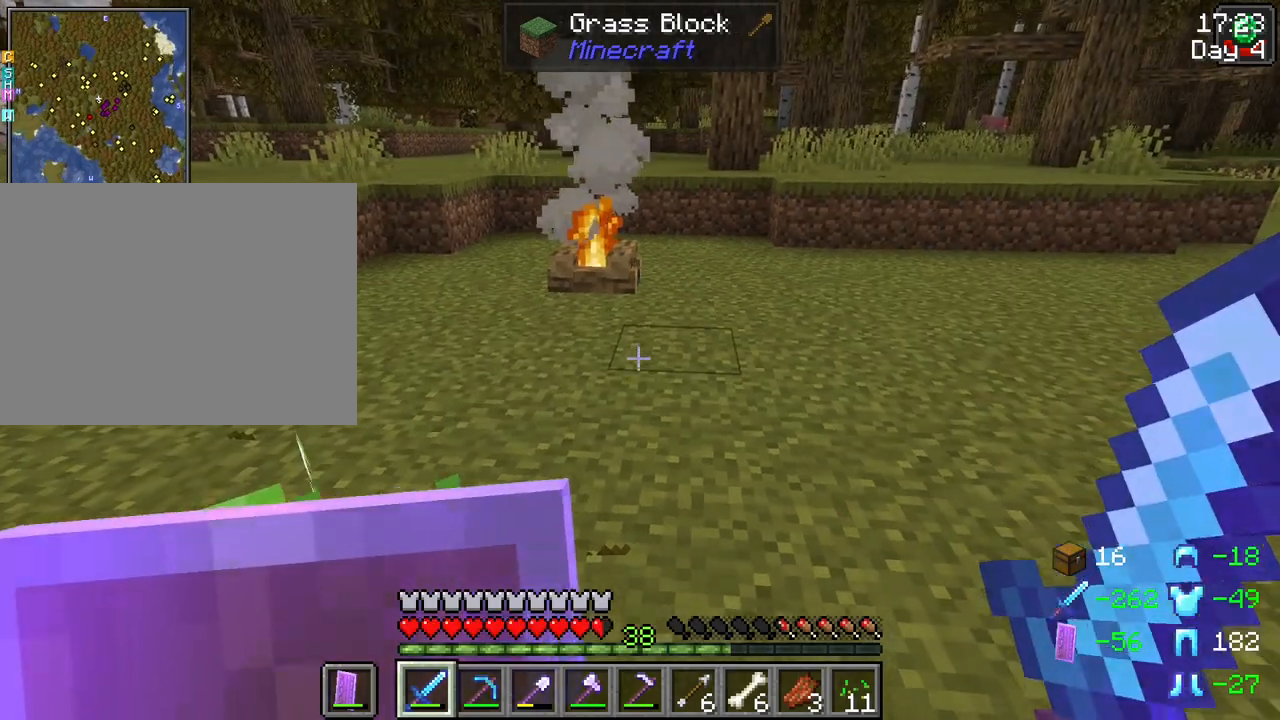
{"keys": [], "mouse": [], "events": [[217, "w", "up"], [267, "d", "down"], [400, "d", "up"]]}
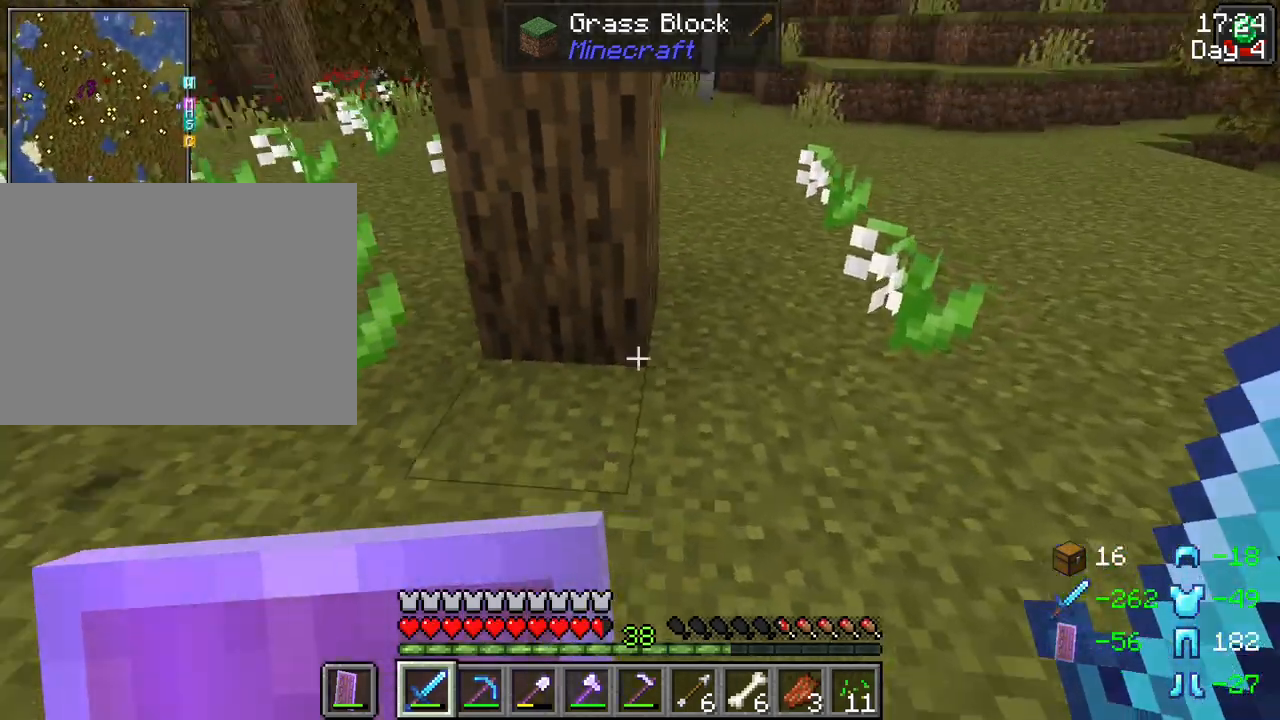
{"keys": ["a", "w"], "mouse": [], "events": [[283, "a", "down"], [467, "w", "down"]]}
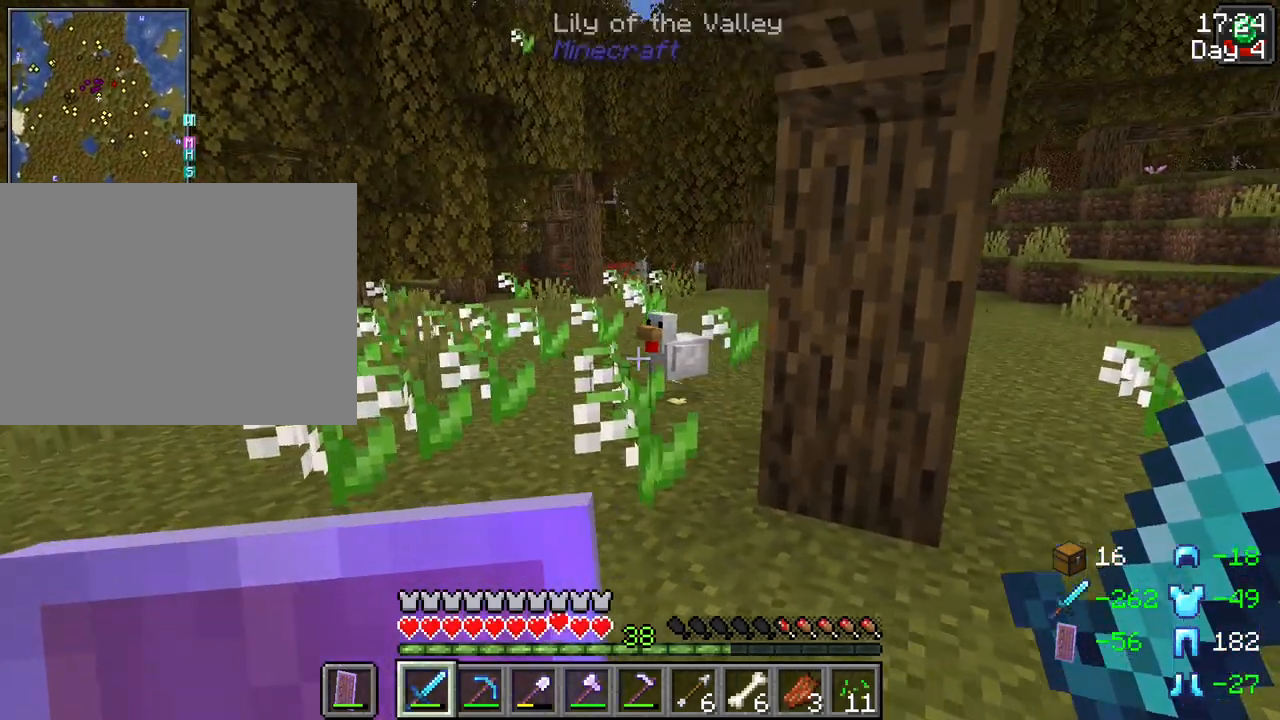
{"keys": ["a", "w"], "mouse": [], "events": [[67, "a", "up"], [483, "a", "down"]]}
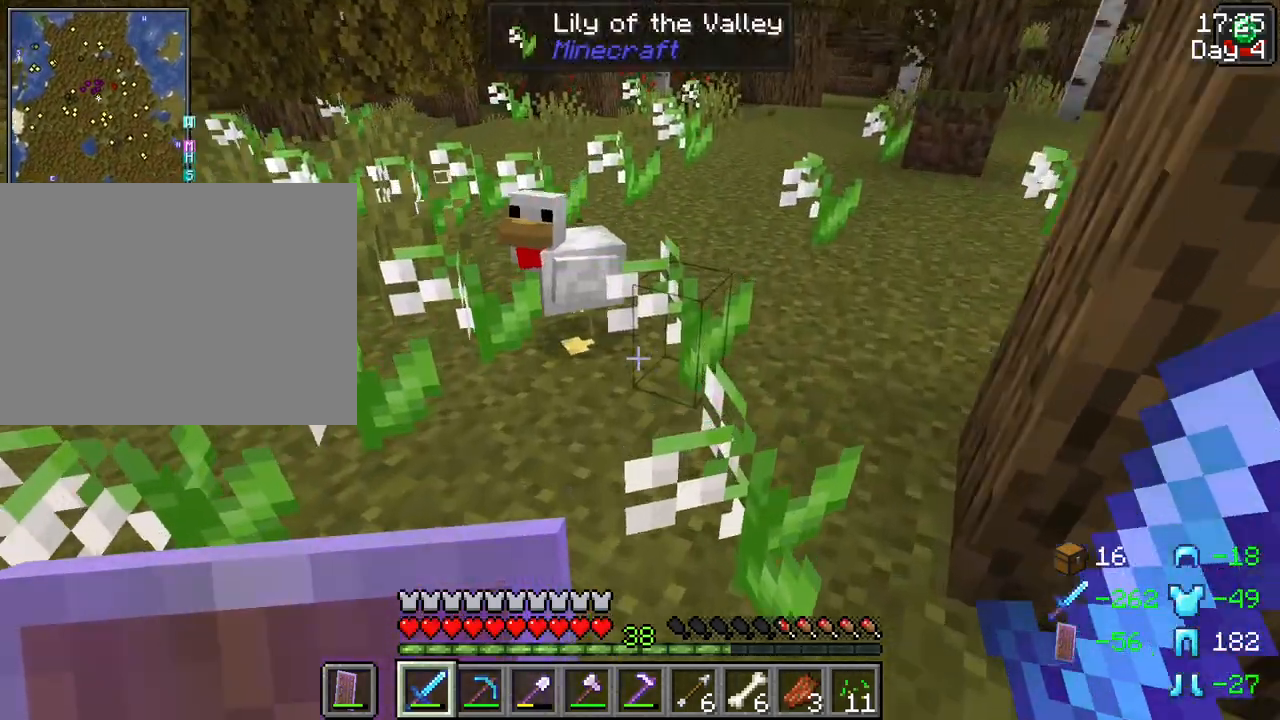
{"keys": [], "mouse": [], "events": [[83, "w", "up"], [167, "a", "up"]]}
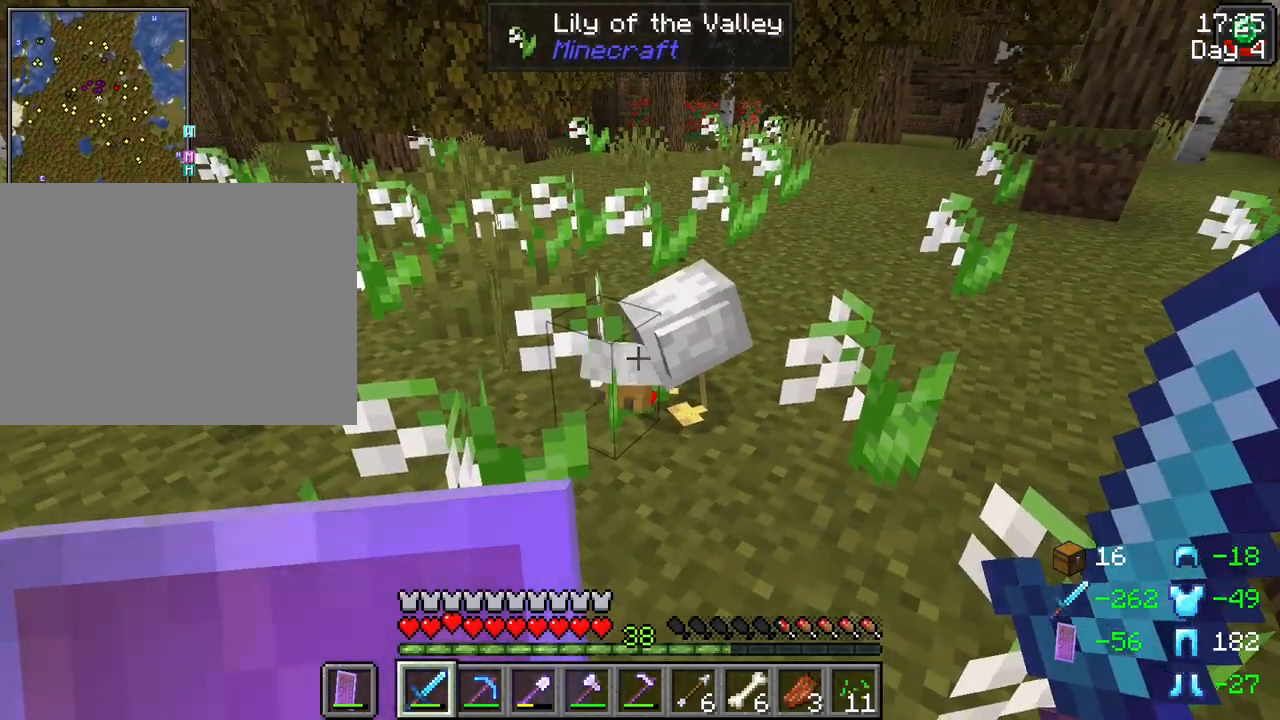
{"keys": [], "mouse": [], "events": [[100, "w", "down"], [183, "w", "up"]]}